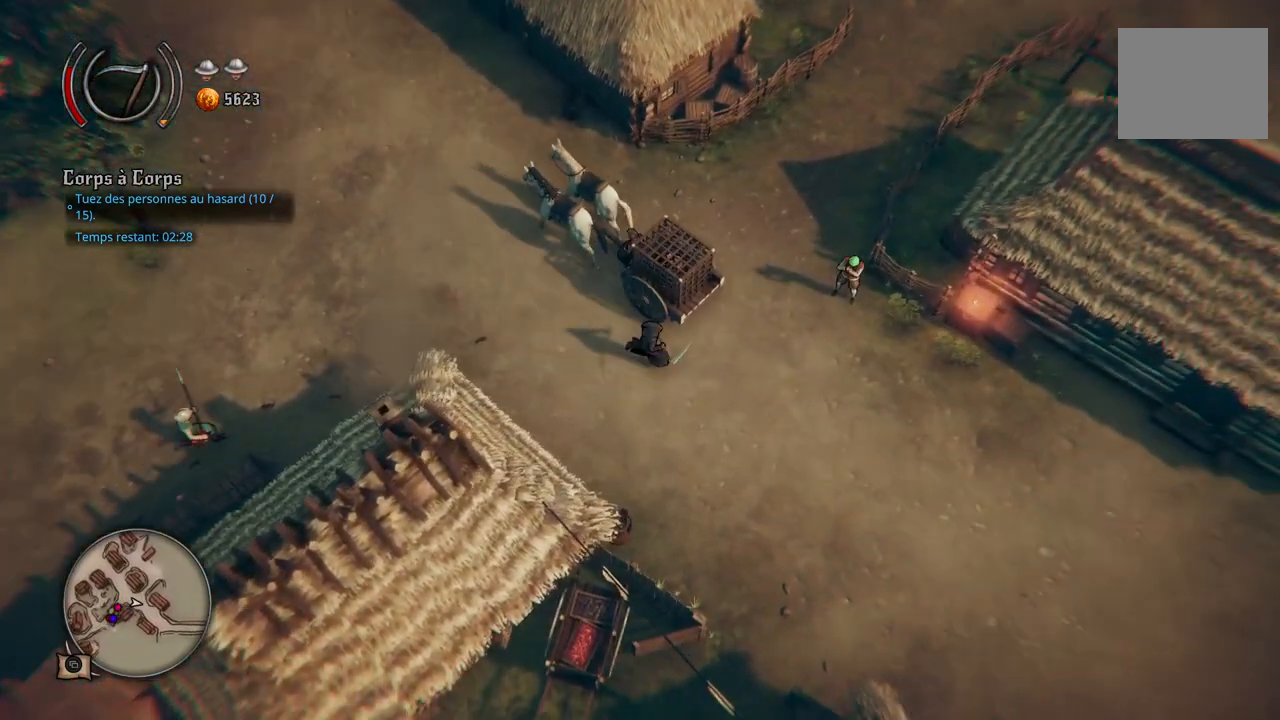
Gameplay with a controller (Xbox layout); each line is a JSON object with the inputs held at the frame after it. "events" lists button and stick changes between this image and that frame as [ms after this image, input, new state], when the widget could be followed in between. Not read: L2 L3 R2 R3.
{"buttons": [], "left_stick": "up-right", "right_stick": "center", "events": [[250, "left_stick", "up-right"]]}
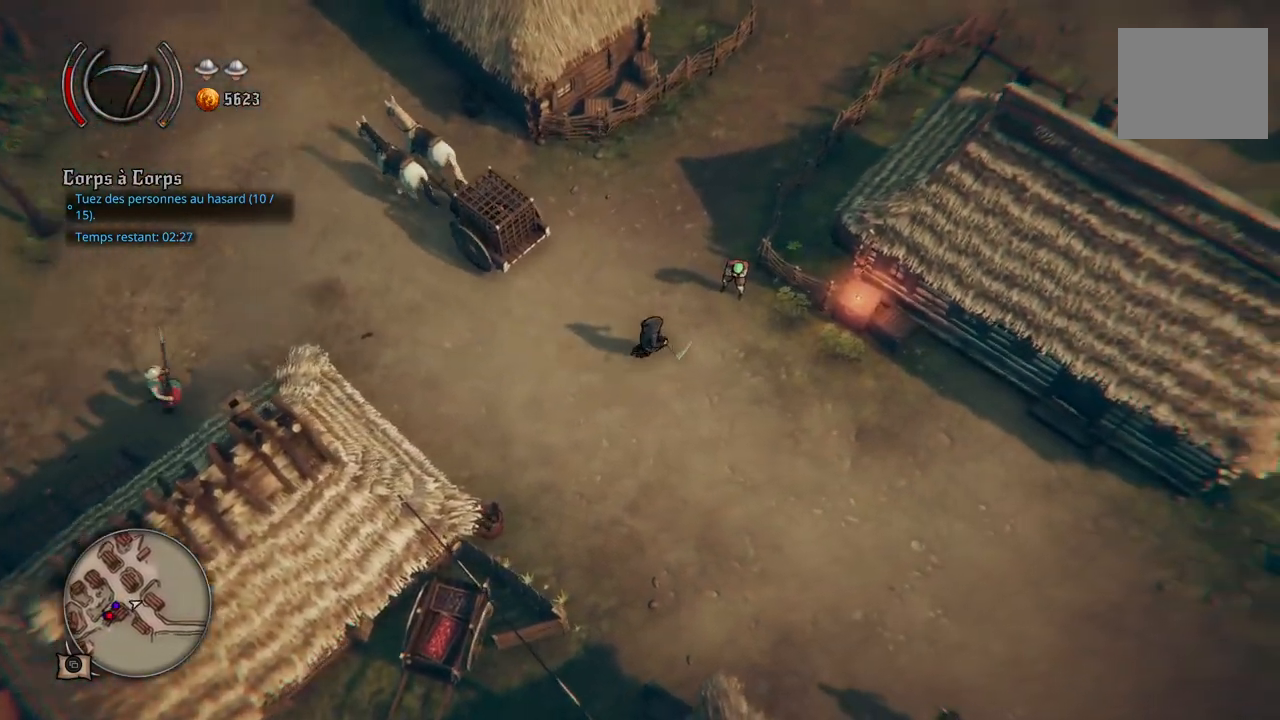
{"buttons": [], "left_stick": "center", "right_stick": "center", "events": [[317, "left_stick", "center"]]}
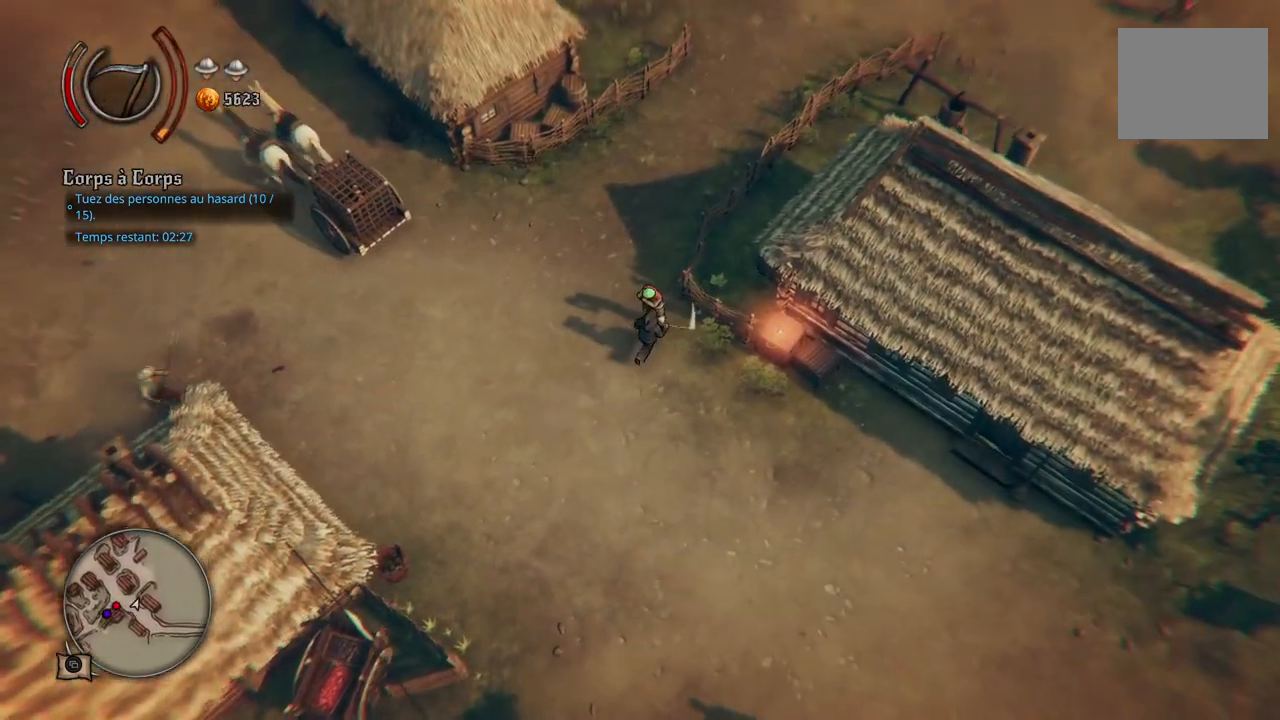
{"buttons": [], "left_stick": "center", "right_stick": "center", "events": []}
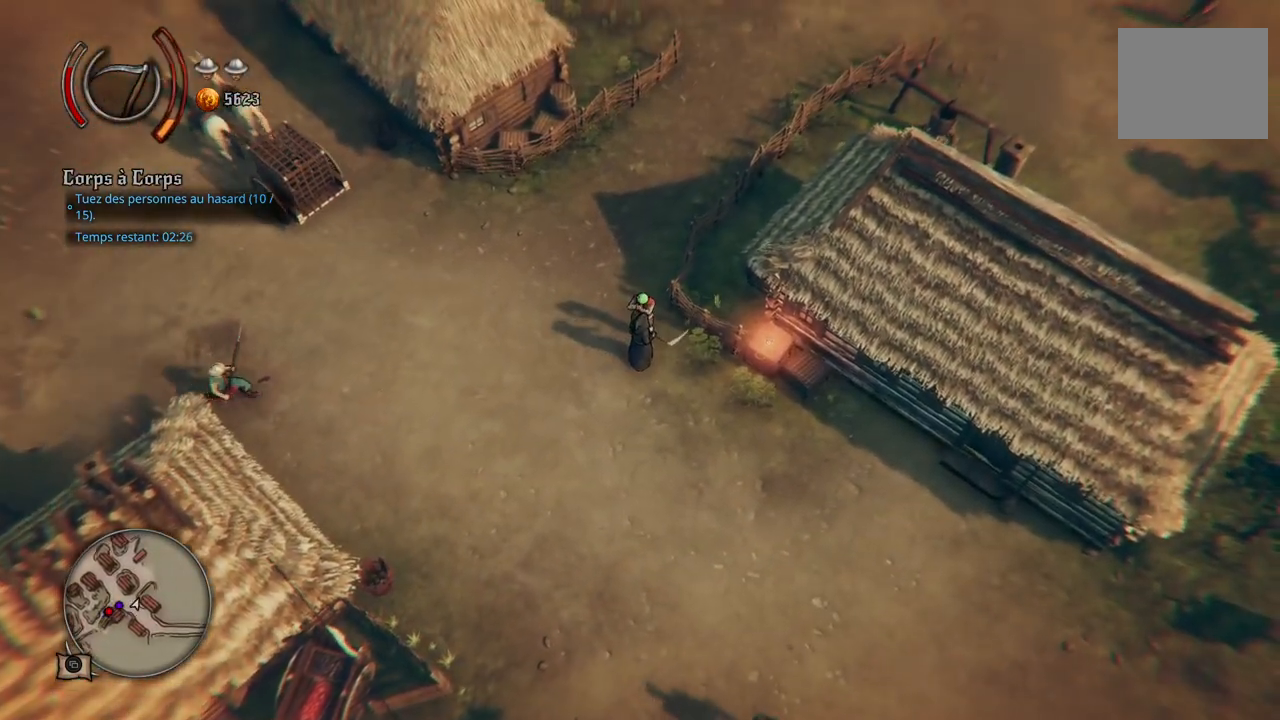
{"buttons": [], "left_stick": "down-right", "right_stick": "center", "events": [[250, "left_stick", "down-right"]]}
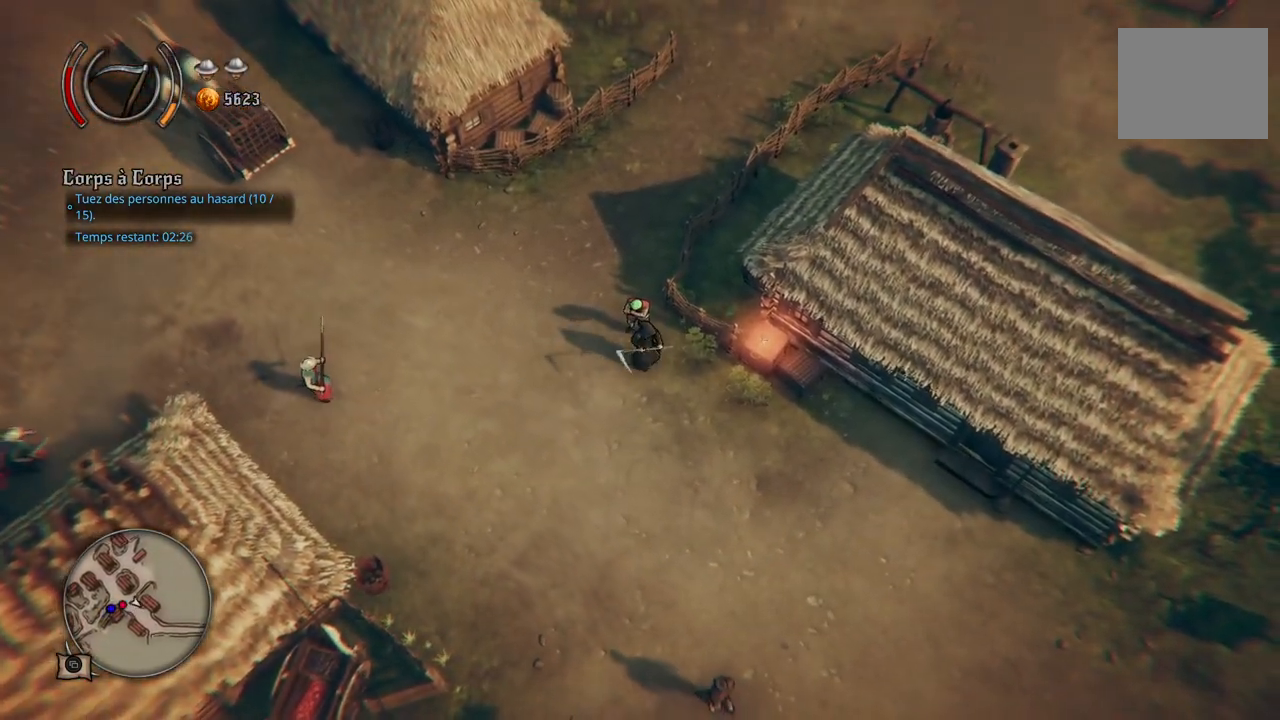
{"buttons": [], "left_stick": "down", "right_stick": "center", "events": [[67, "left_stick", "down"]]}
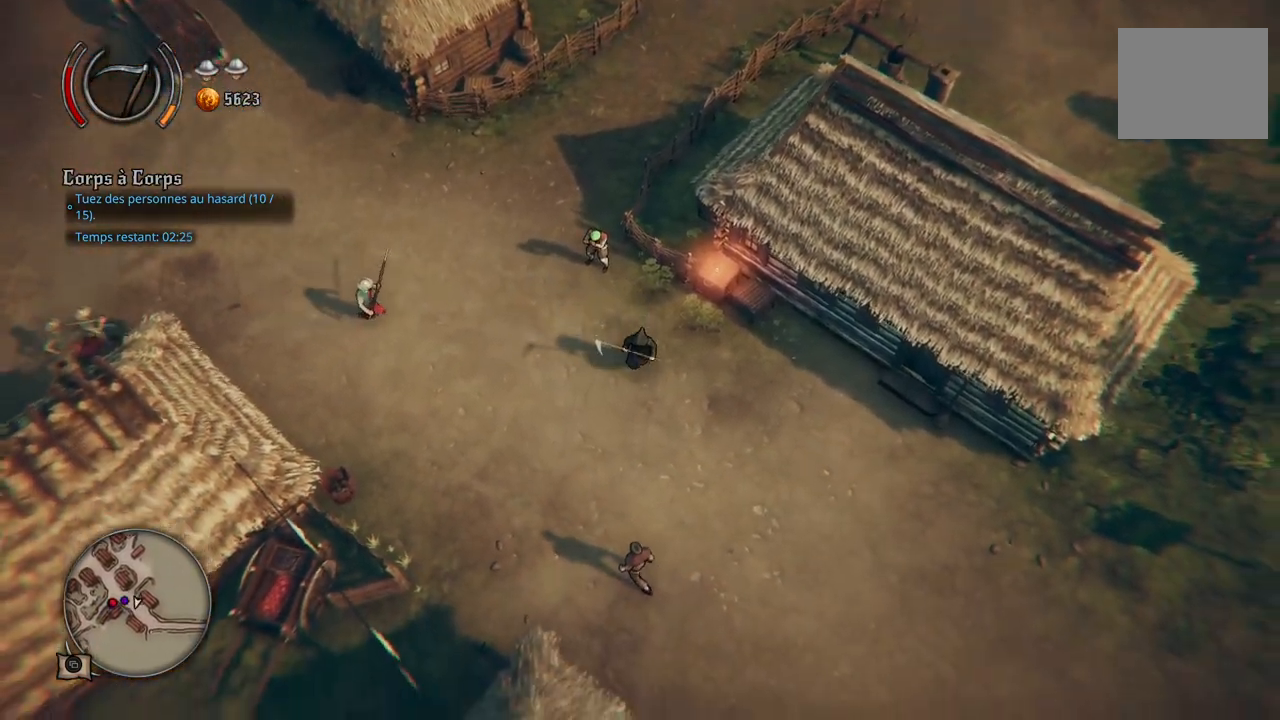
{"buttons": [], "left_stick": "down-left", "right_stick": "center", "events": [[483, "left_stick", "down-left"]]}
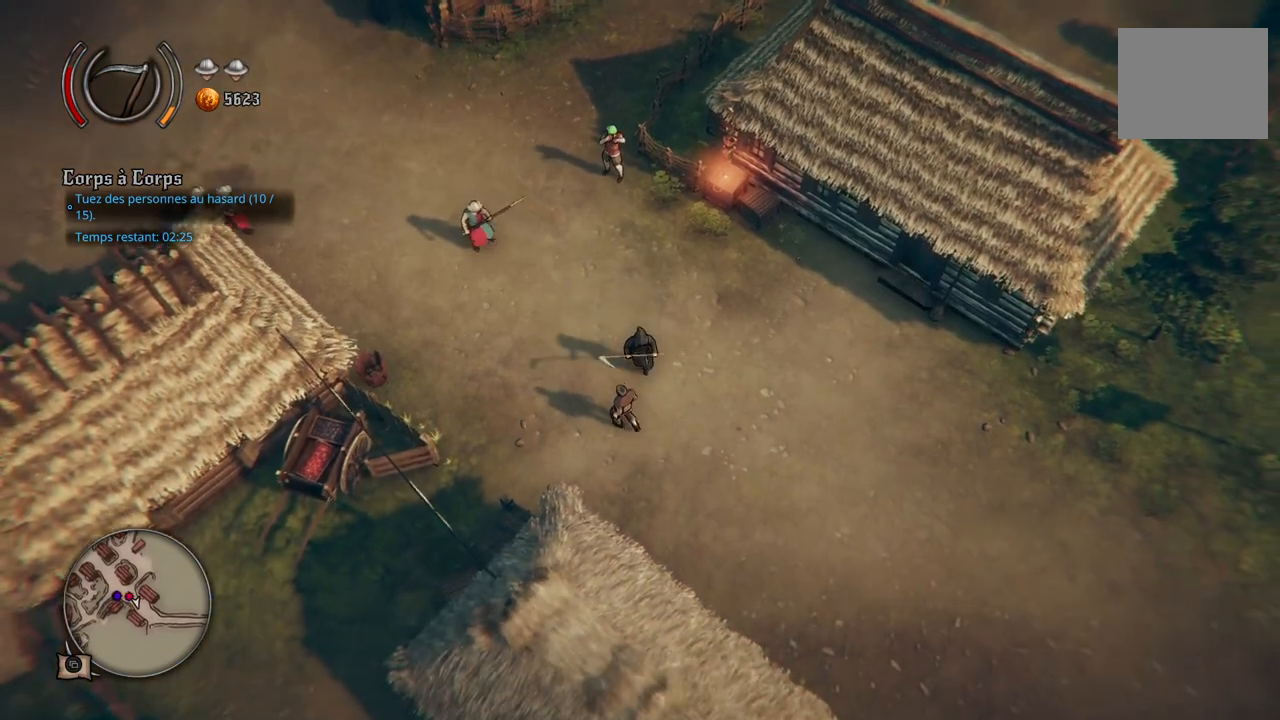
{"buttons": [], "left_stick": "down", "right_stick": "center", "events": [[200, "left_stick", "center"], [417, "left_stick", "down"]]}
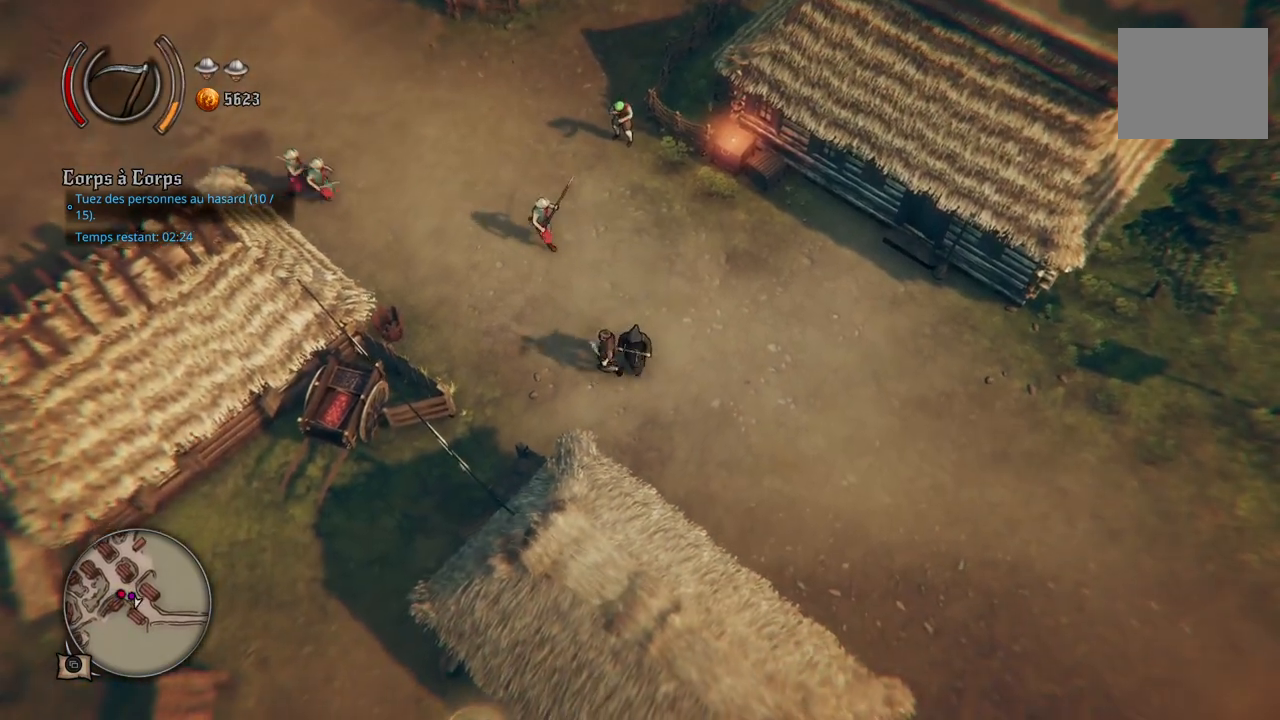
{"buttons": [], "left_stick": "down-right", "right_stick": "center", "events": [[233, "left_stick", "down-right"]]}
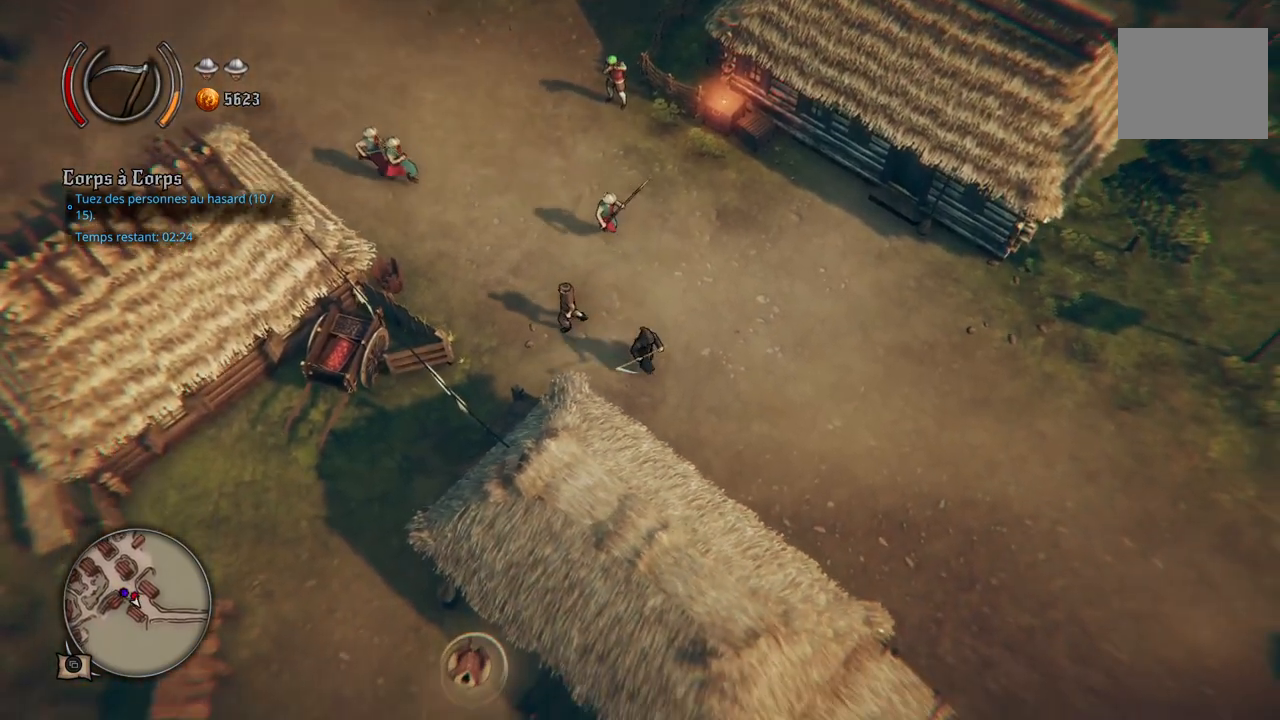
{"buttons": [], "left_stick": "down-right", "right_stick": "center", "events": []}
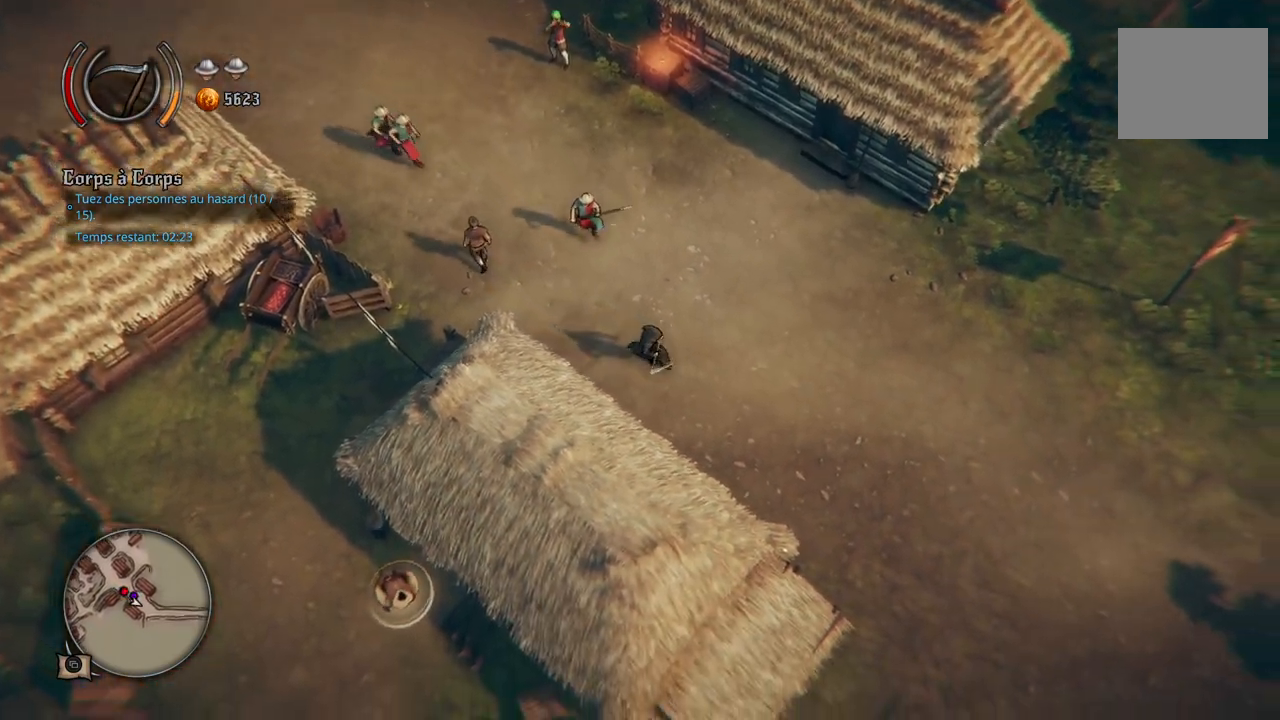
{"buttons": [], "left_stick": "down-right", "right_stick": "center", "events": []}
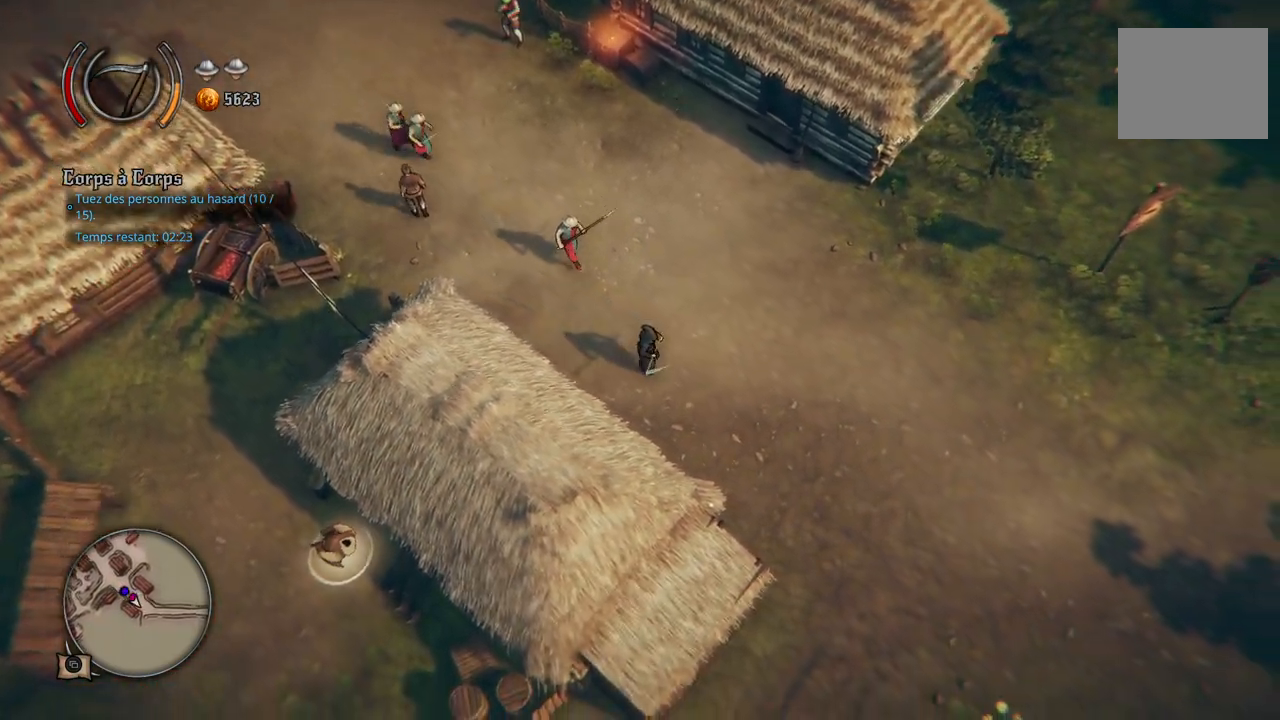
{"buttons": [], "left_stick": "down-right", "right_stick": "center", "events": [[50, "A", "down"], [200, "A", "up"]]}
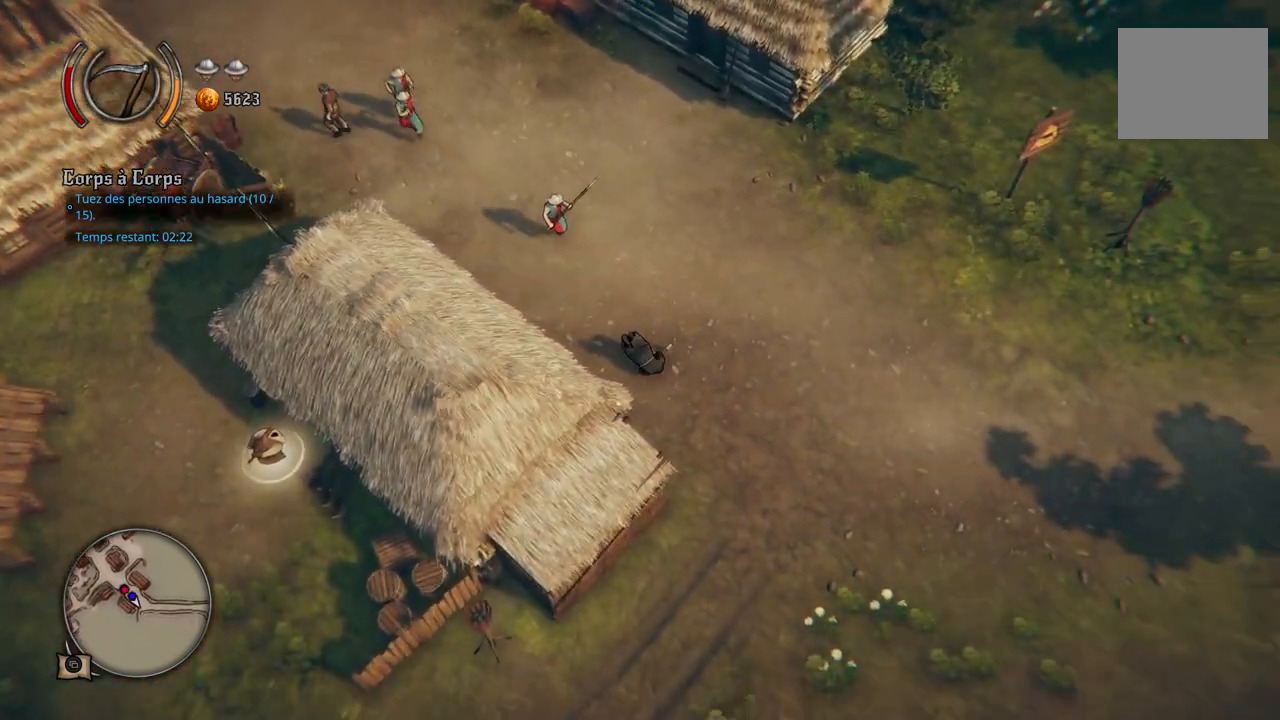
{"buttons": [], "left_stick": "down", "right_stick": "center", "events": [[333, "left_stick", "down"], [350, "A", "down"], [400, "A", "up"]]}
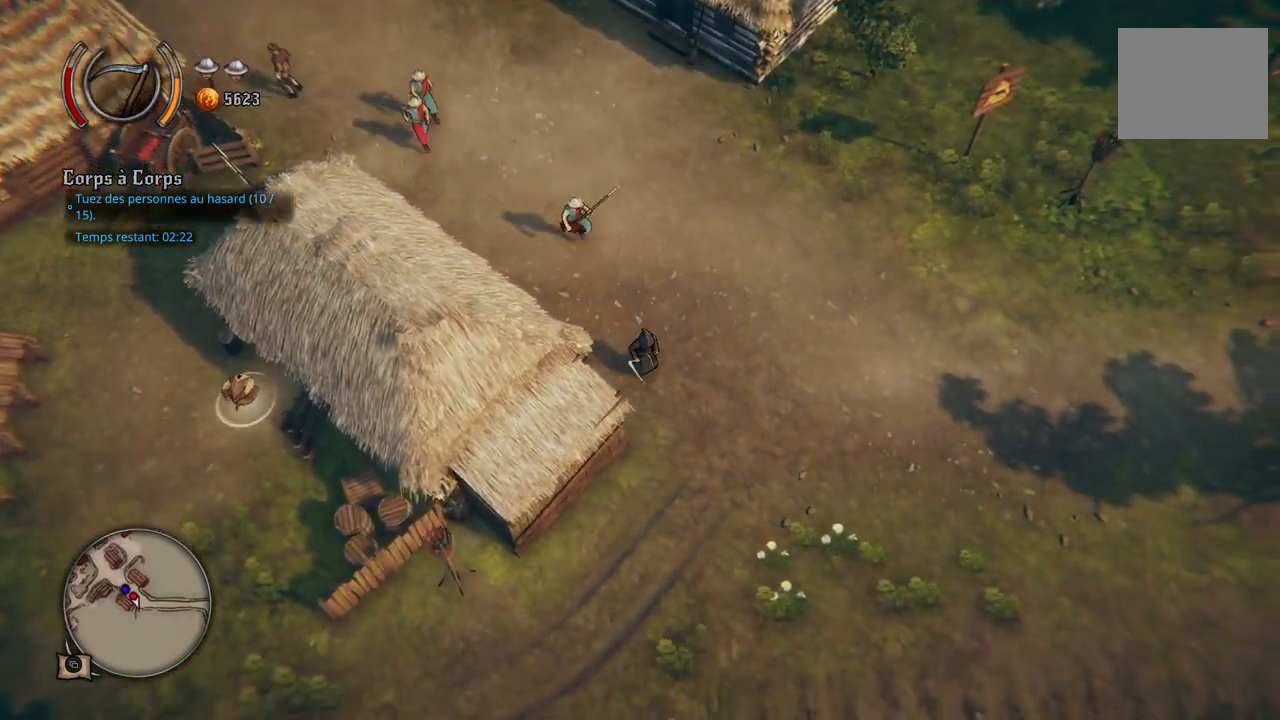
{"buttons": [], "left_stick": "down", "right_stick": "center", "events": [[17, "A", "down"], [100, "A", "up"]]}
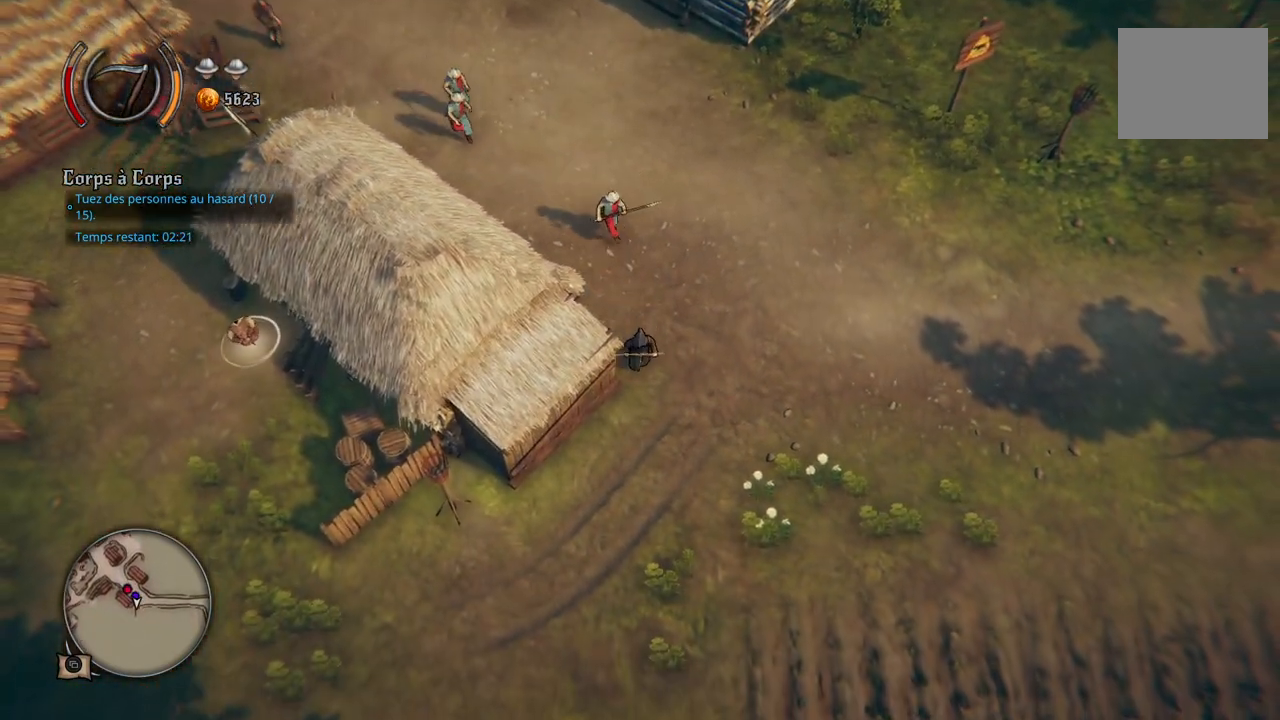
{"buttons": [], "left_stick": "down-left", "right_stick": "center", "events": [[433, "left_stick", "down-left"]]}
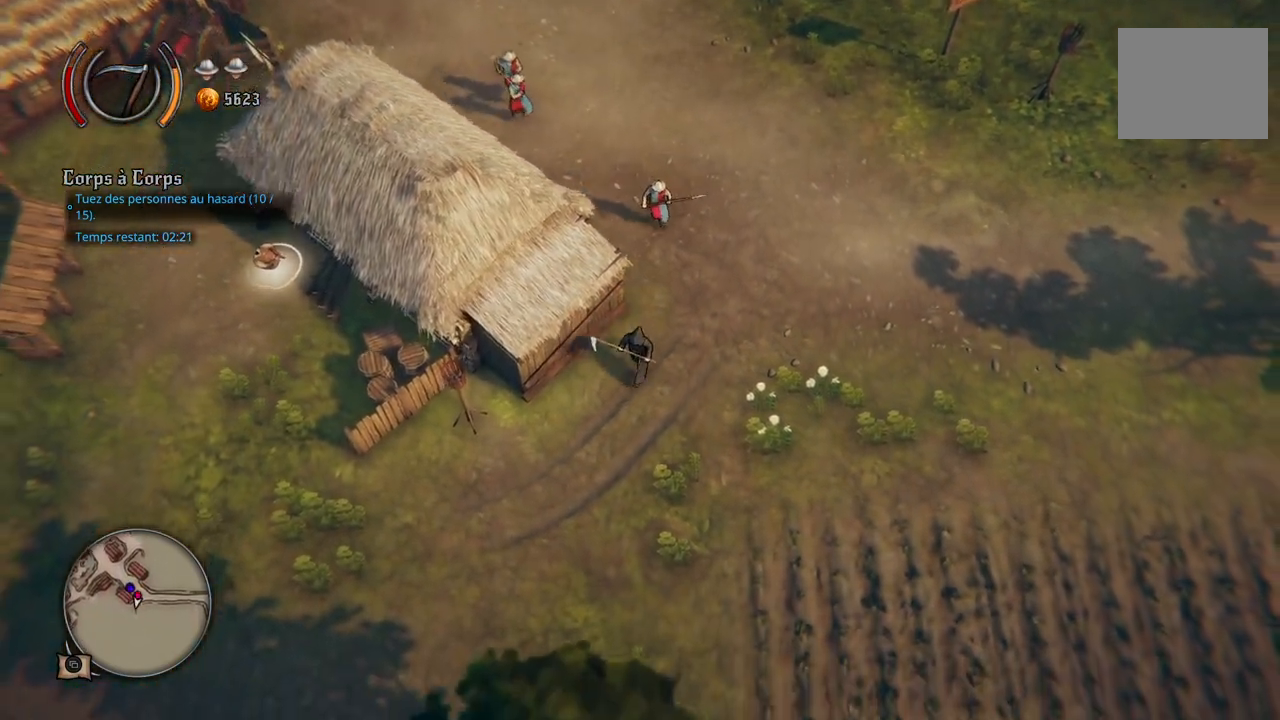
{"buttons": [], "left_stick": "left", "right_stick": "center", "events": [[417, "left_stick", "left"]]}
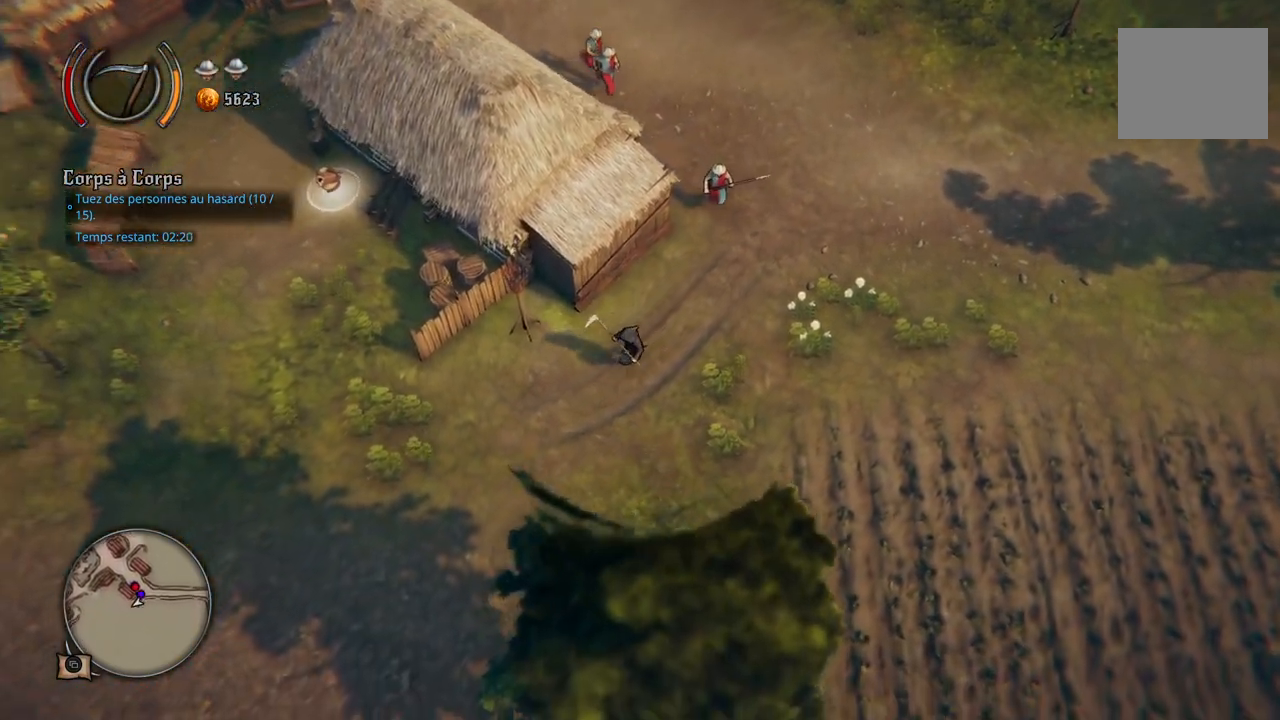
{"buttons": [], "left_stick": "up-left", "right_stick": "center", "events": [[250, "left_stick", "up-left"]]}
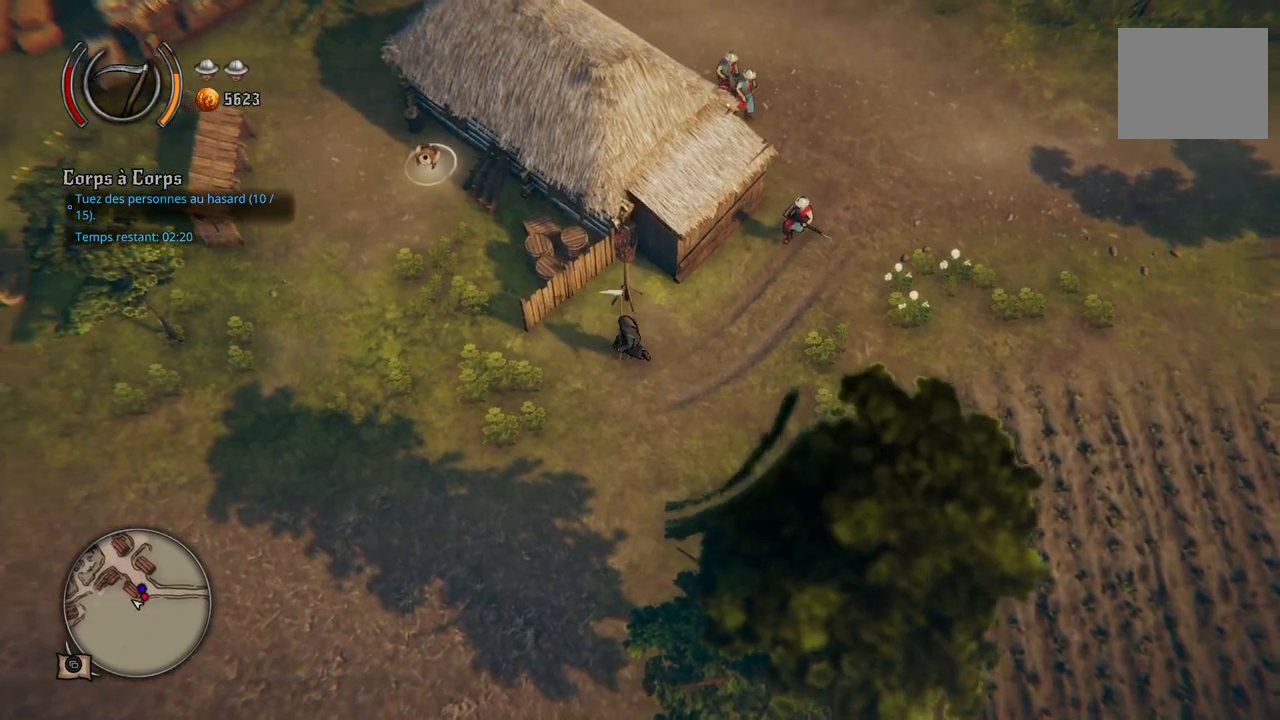
{"buttons": [], "left_stick": "up-left", "right_stick": "center", "events": [[33, "A", "down"], [133, "A", "up"]]}
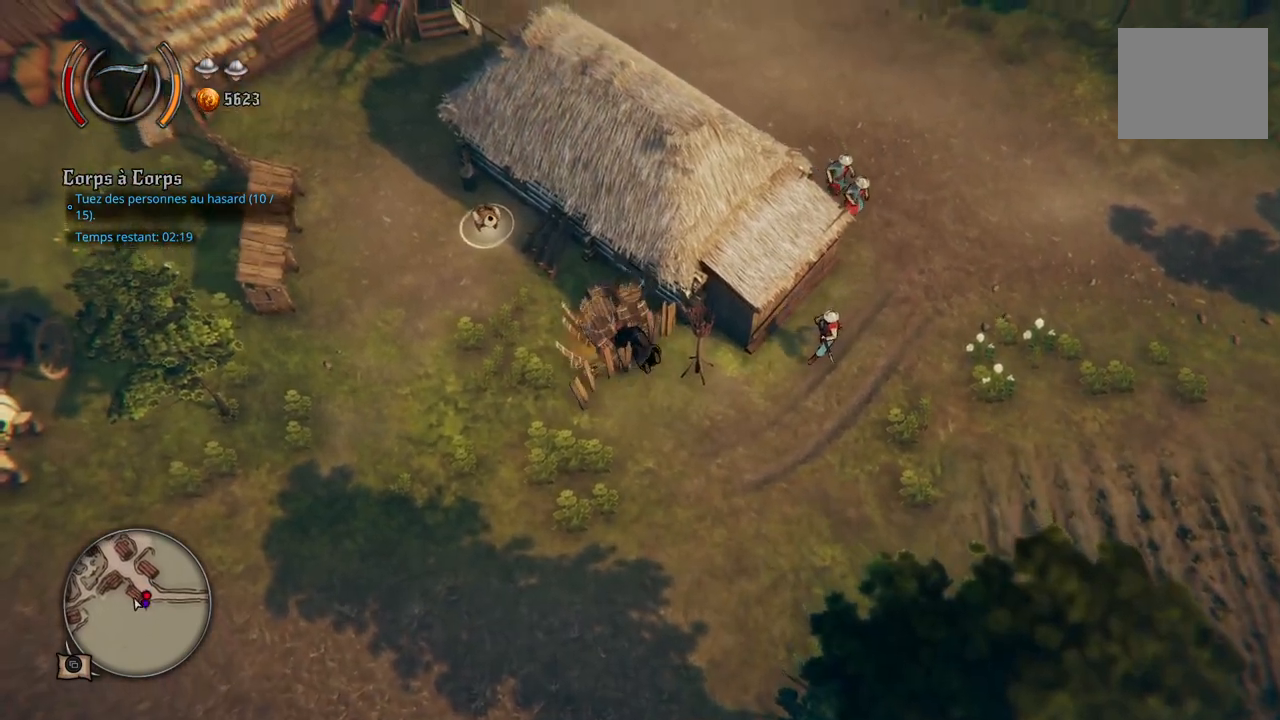
{"buttons": [], "left_stick": "left", "right_stick": "center", "events": [[100, "left_stick", "left"]]}
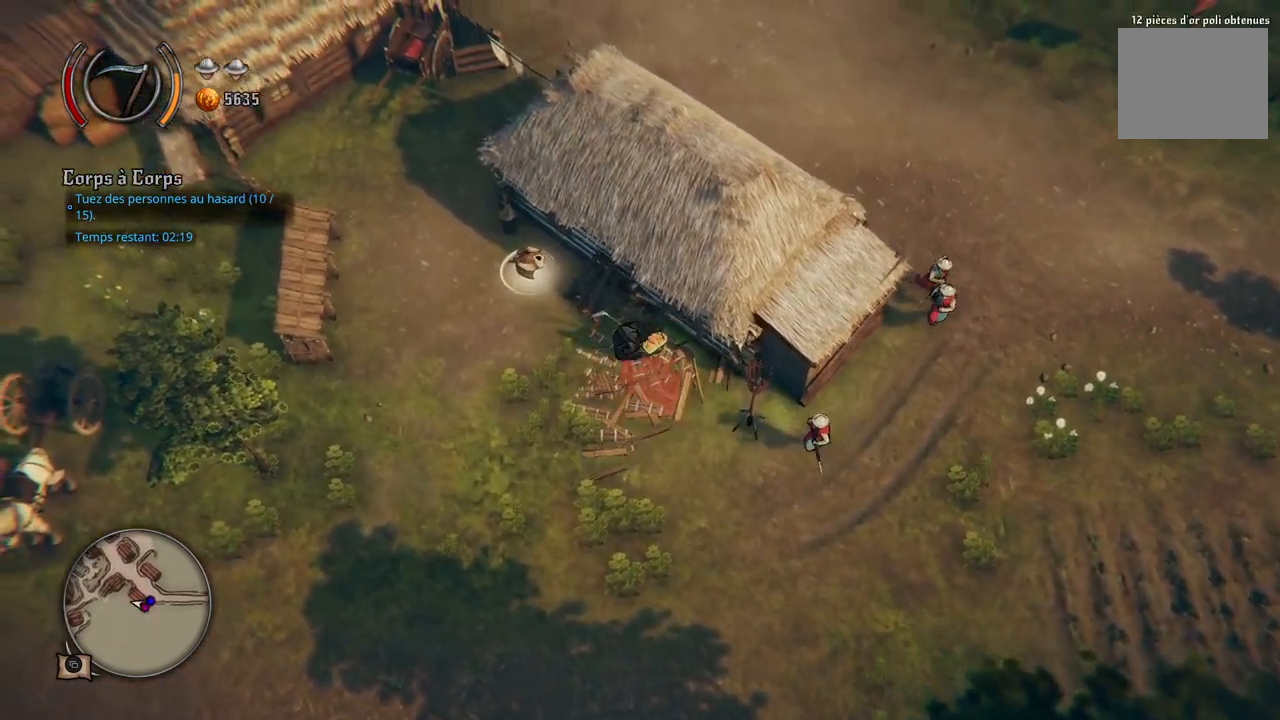
{"buttons": [], "left_stick": "left", "right_stick": "center", "events": []}
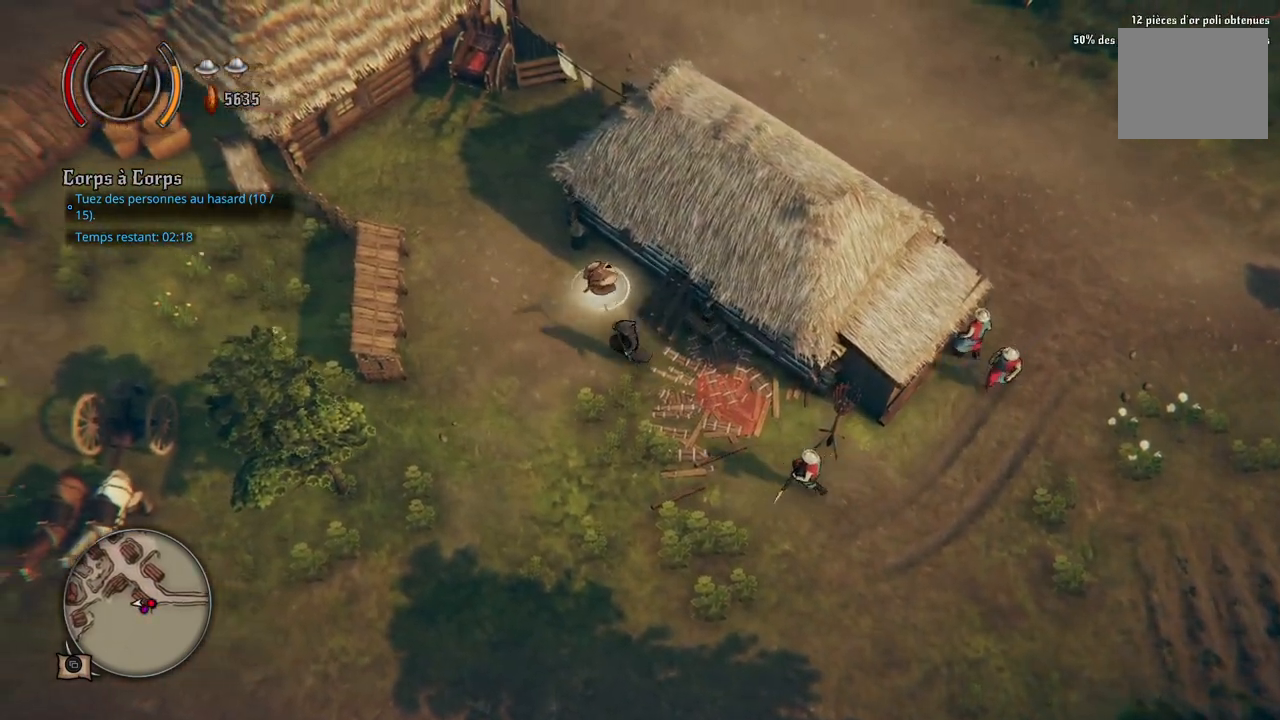
{"buttons": [], "left_stick": "up", "right_stick": "center", "events": [[233, "left_stick", "up-left"], [433, "left_stick", "up"]]}
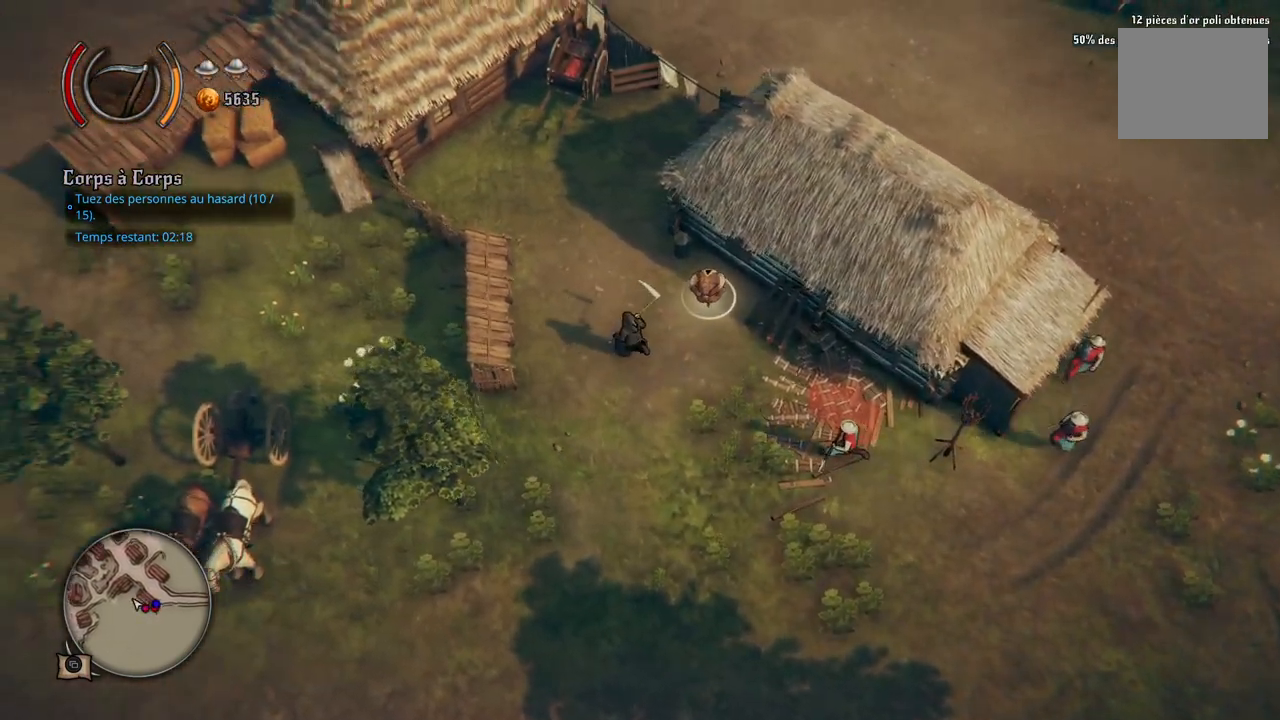
{"buttons": [], "left_stick": "up", "right_stick": "center", "events": []}
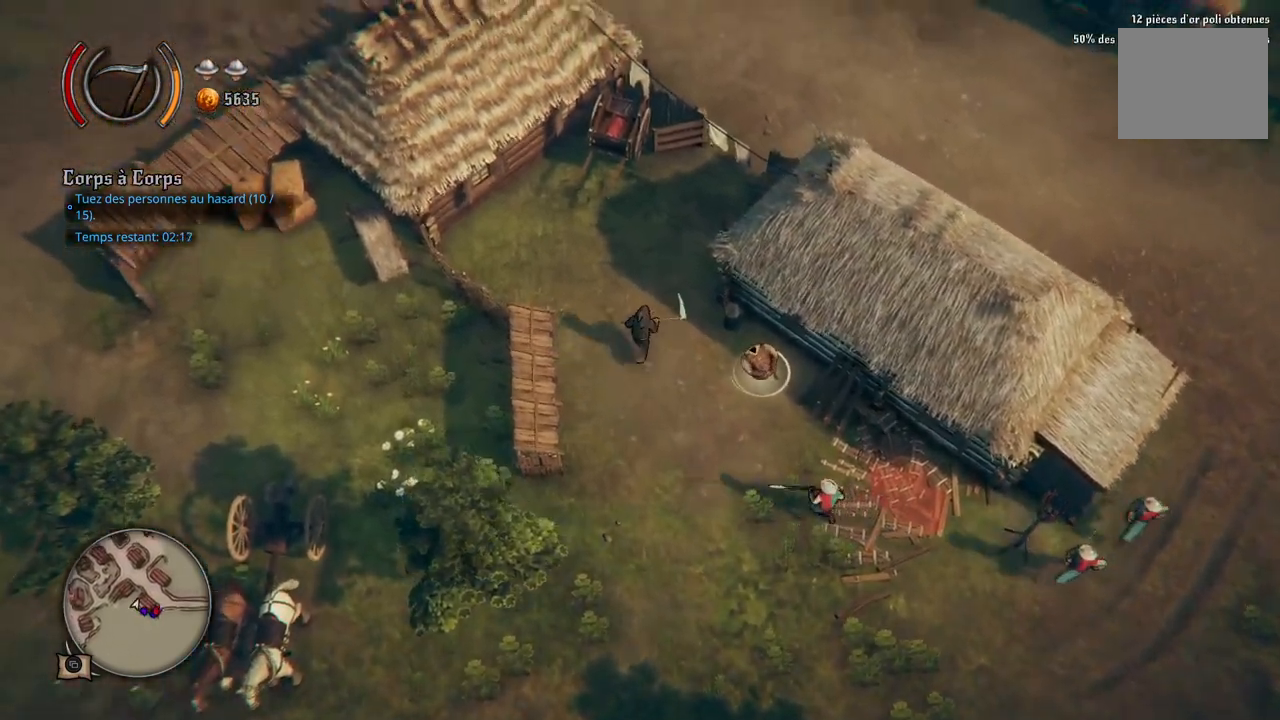
{"buttons": [], "left_stick": "up-right", "right_stick": "center", "events": [[67, "left_stick", "up-right"]]}
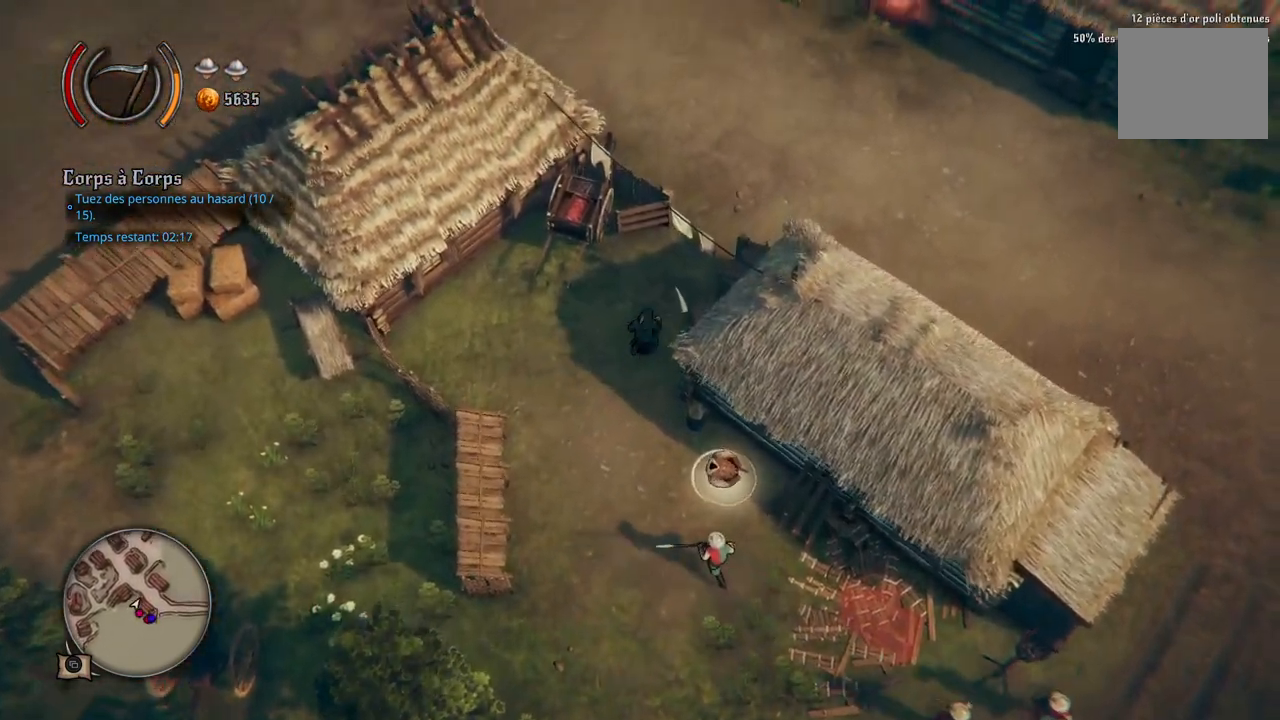
{"buttons": [], "left_stick": "up", "right_stick": "center", "events": [[250, "left_stick", "up"]]}
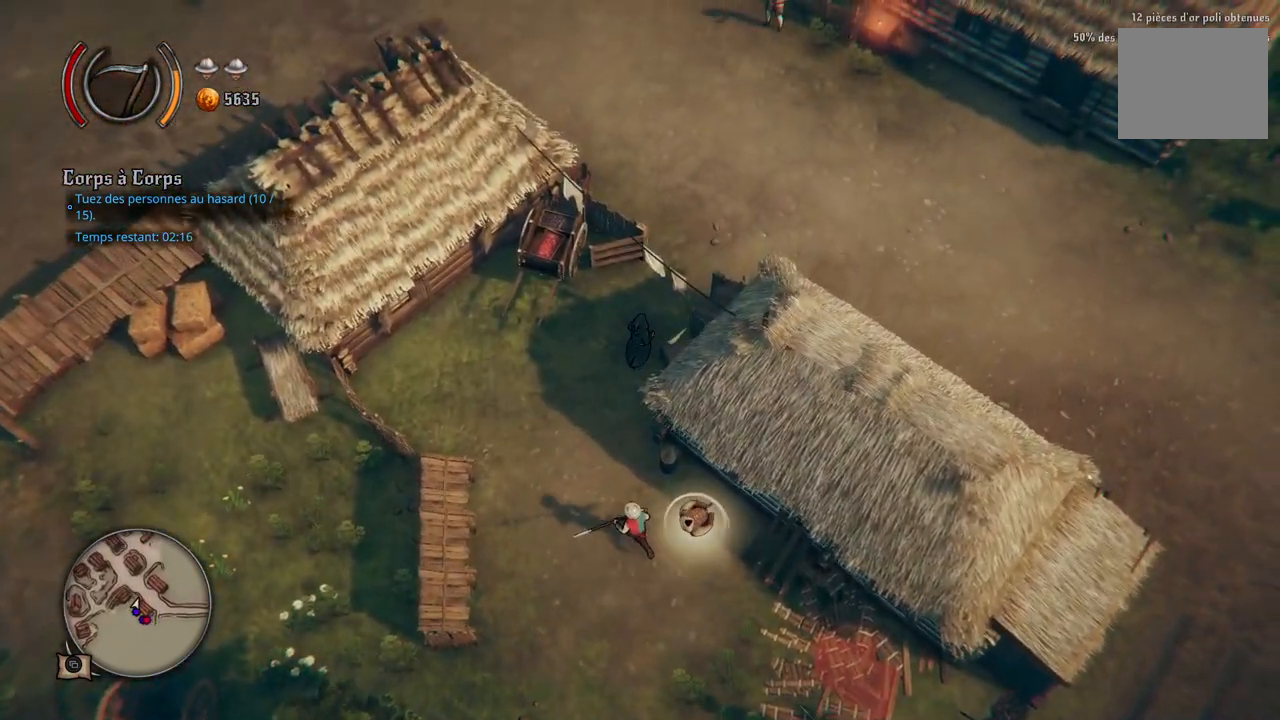
{"buttons": [], "left_stick": "up-left", "right_stick": "center", "events": [[433, "left_stick", "up-left"]]}
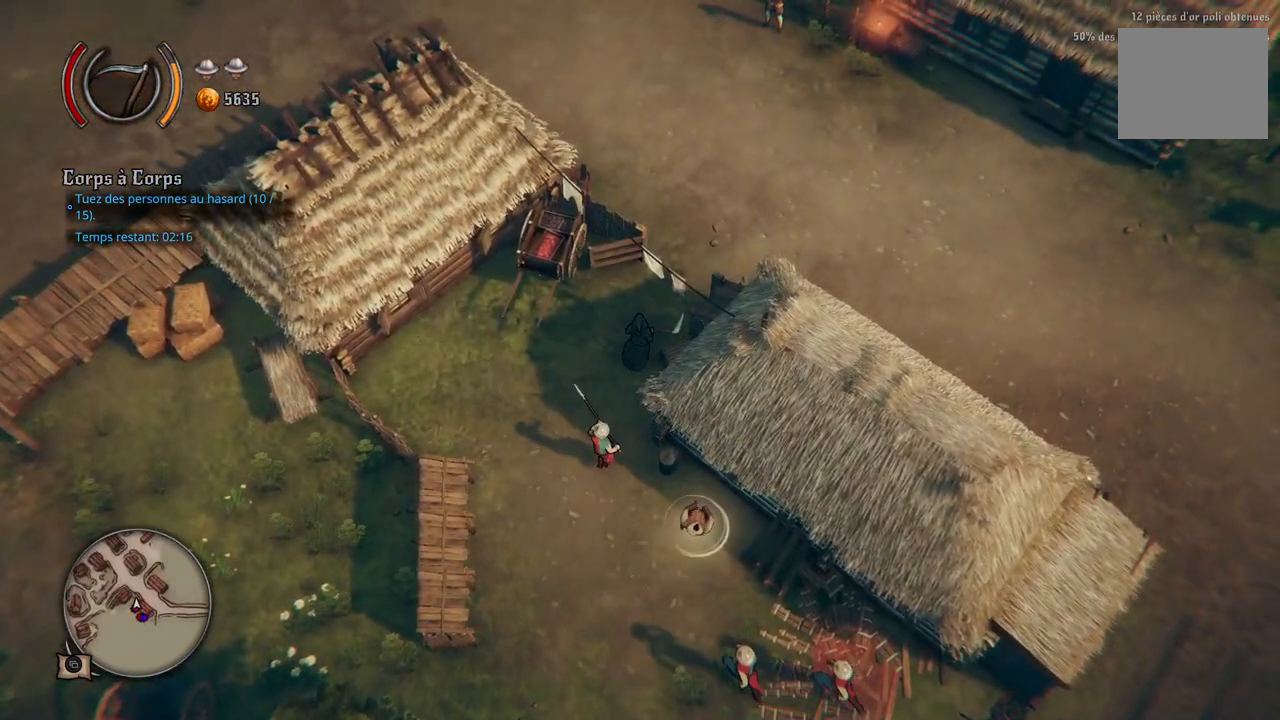
{"buttons": ["A"], "left_stick": "up-right", "right_stick": "center", "events": [[217, "left_stick", "up"], [400, "A", "down"], [400, "left_stick", "up-right"]]}
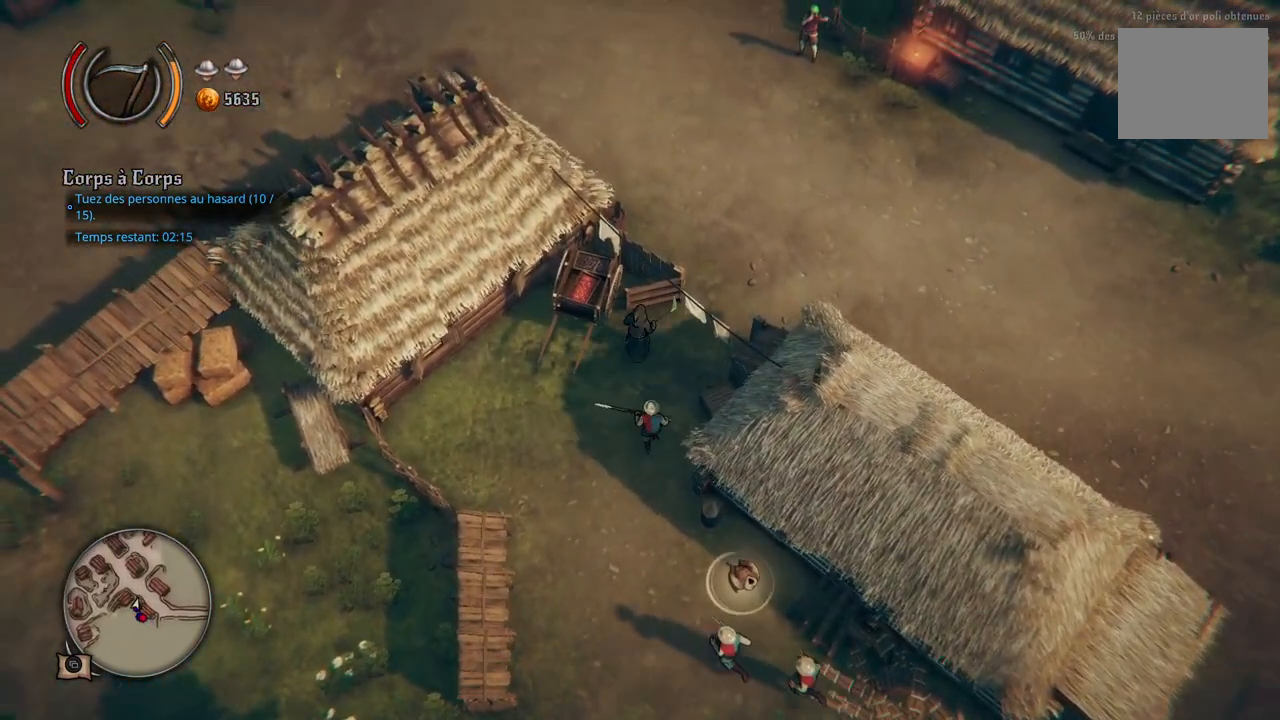
{"buttons": [], "left_stick": "right", "right_stick": "center", "events": [[17, "A", "up"], [433, "left_stick", "right"]]}
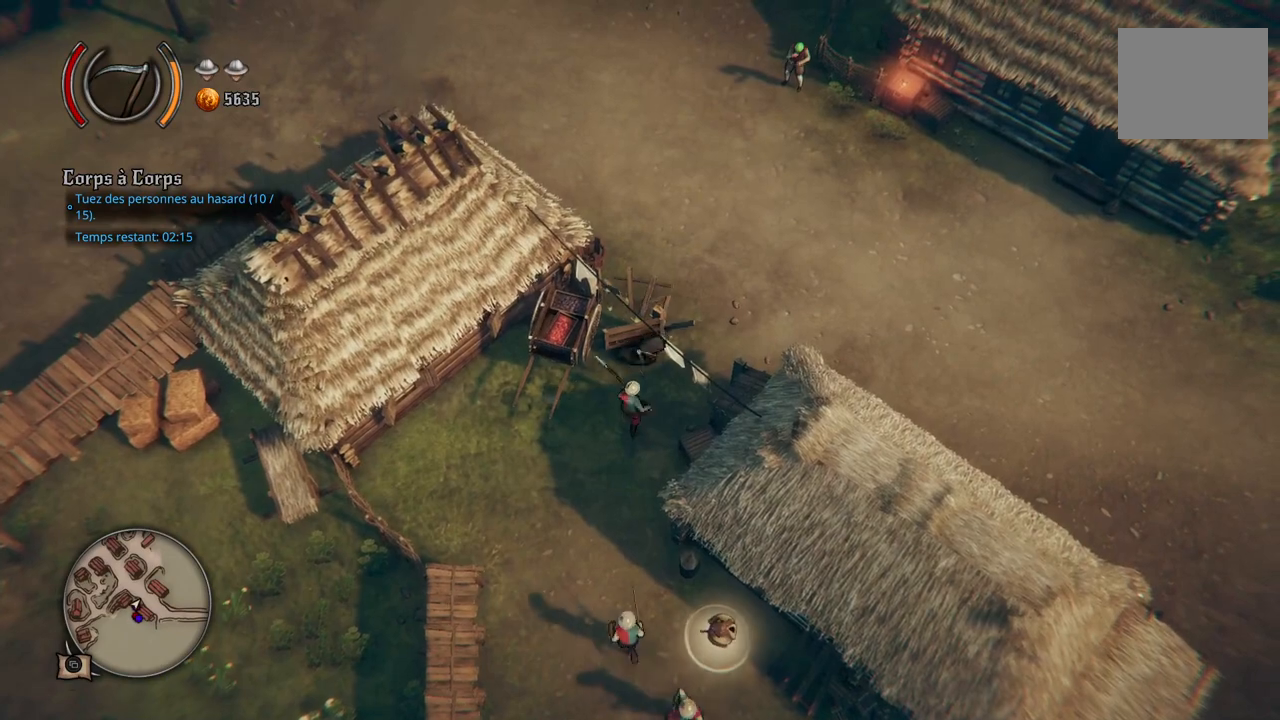
{"buttons": [], "left_stick": "right", "right_stick": "center", "events": [[67, "A", "down"], [167, "A", "up"], [250, "A", "down"], [333, "A", "up"], [400, "A", "down"], [467, "A", "up"]]}
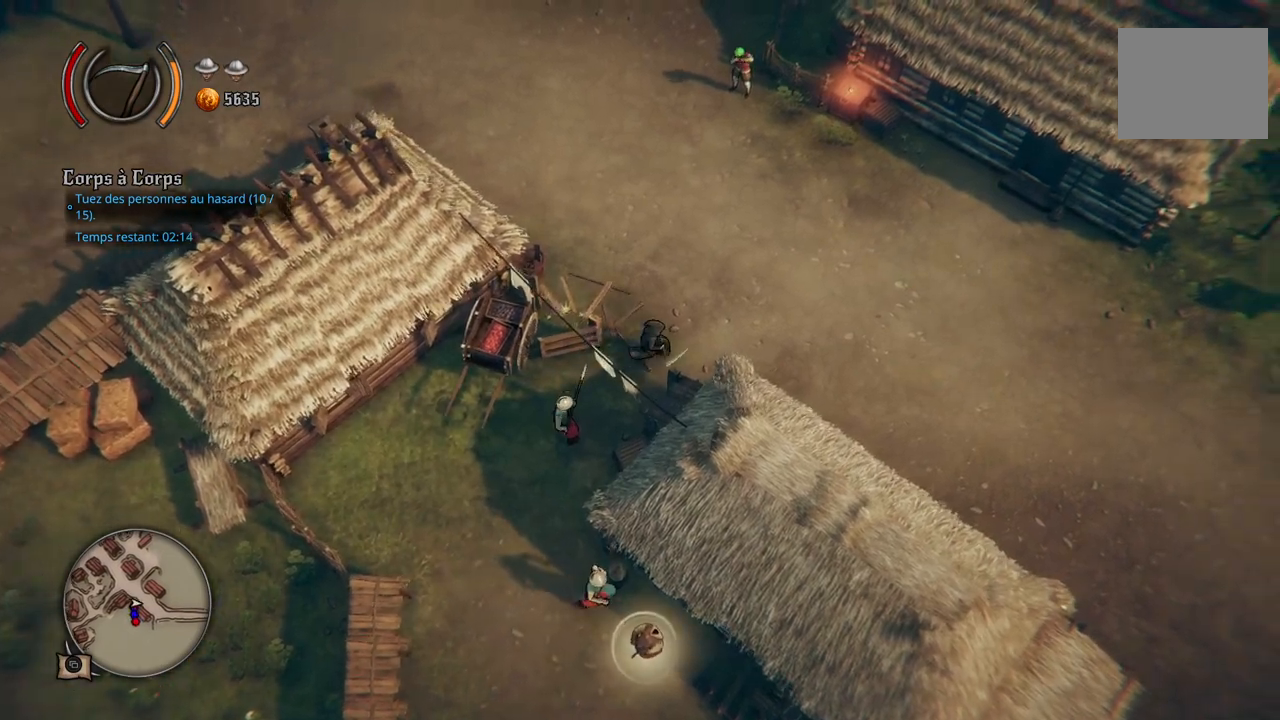
{"buttons": [], "left_stick": "down-left", "right_stick": "center", "events": [[483, "left_stick", "down-left"]]}
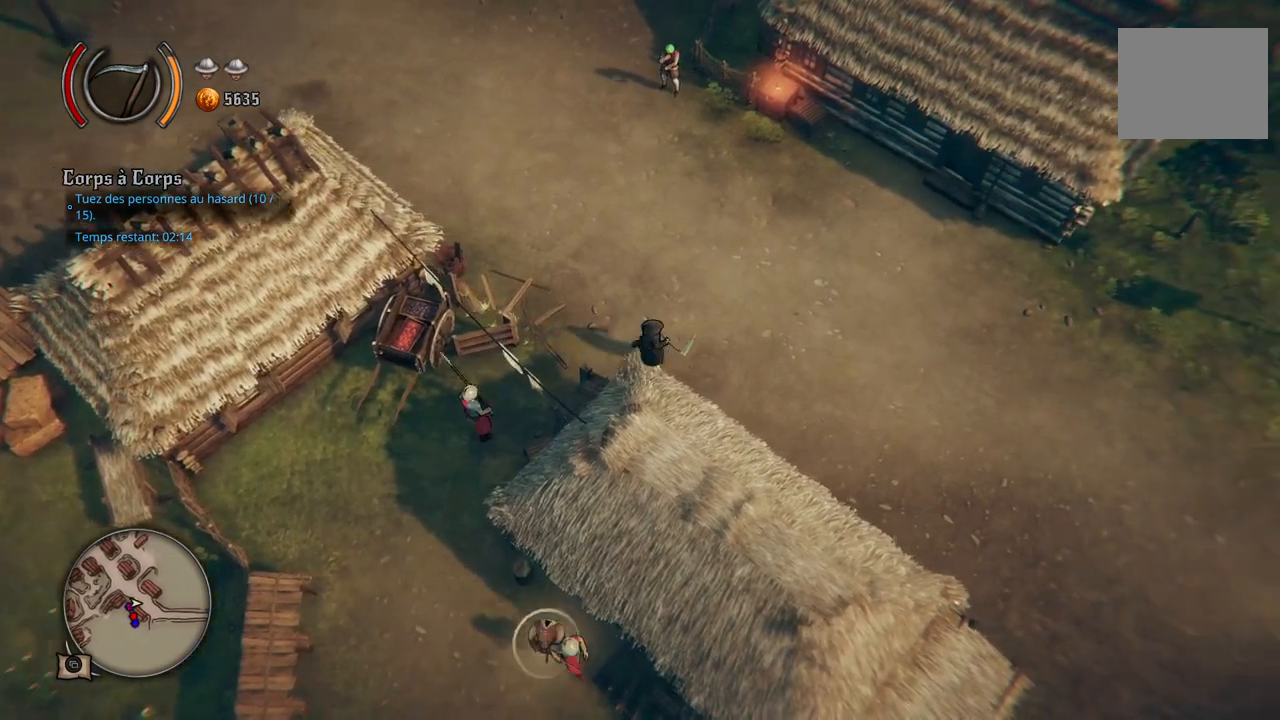
{"buttons": [], "left_stick": "left", "right_stick": "center", "events": [[83, "left_stick", "left"]]}